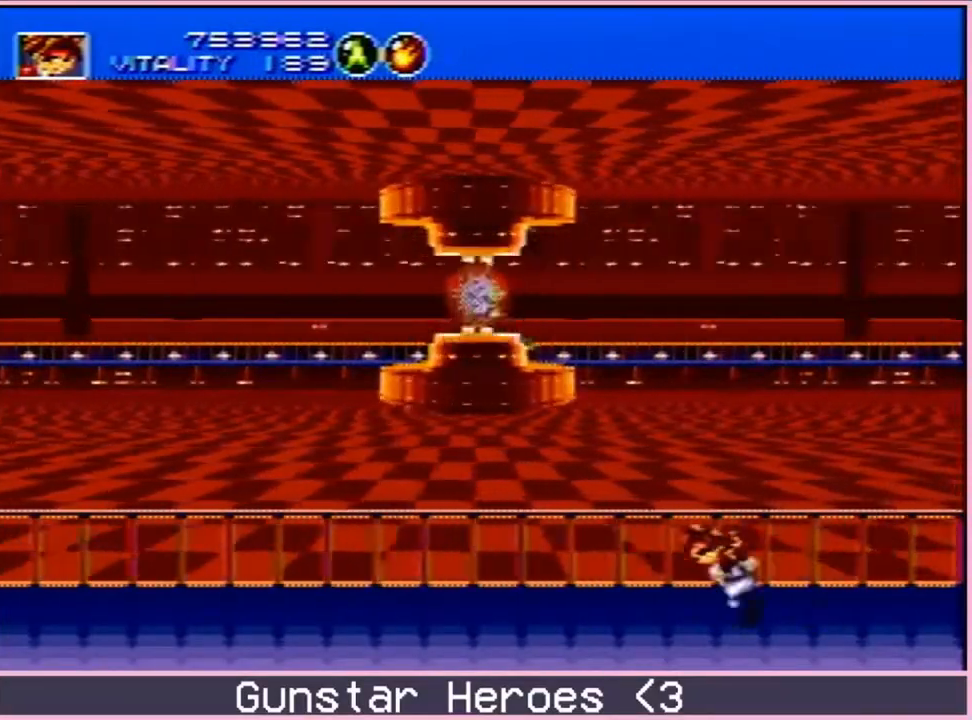
Gameplay with a controller; each line is a JSON object with the inputs held at the frame after it. "events" lists button and stick changes between this image and that frame as [ms after this image, input, new state], when the widget could be followed in between. Not read: L3 R3.
{"buttons": [], "events": [[50, "DPAD_LEFT", "up"]]}
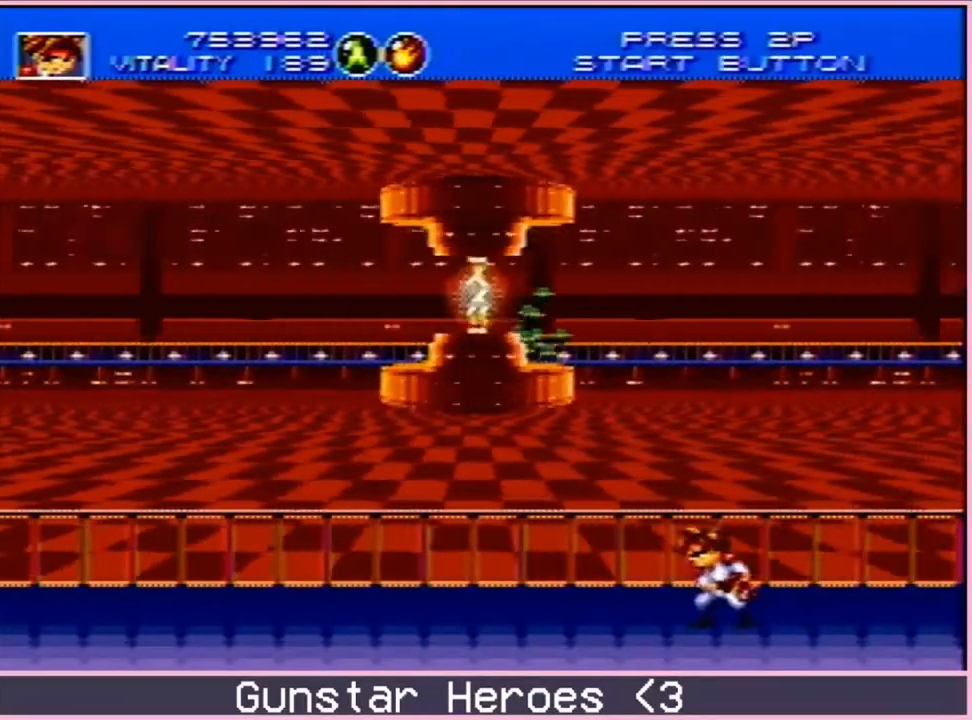
{"buttons": ["C", "DPAD_UP", "DPAD_RIGHT"], "events": [[267, "C", "down"], [383, "C", "up"], [383, "DPAD_RIGHT", "down"], [383, "DPAD_UP", "down"], [500, "C", "down"]]}
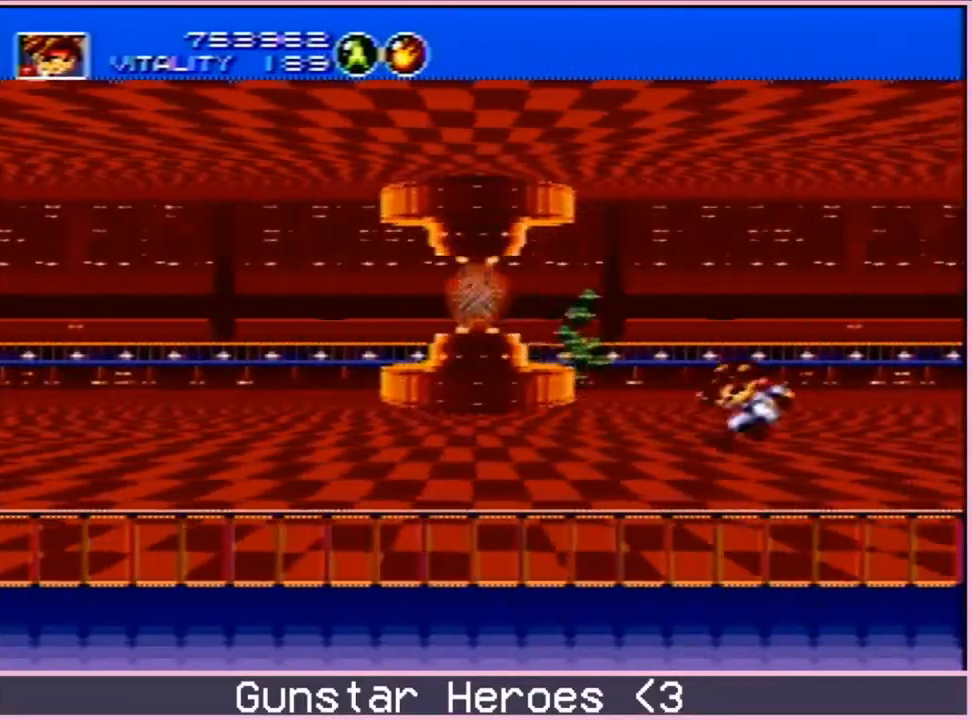
{"buttons": ["DPAD_LEFT"]}
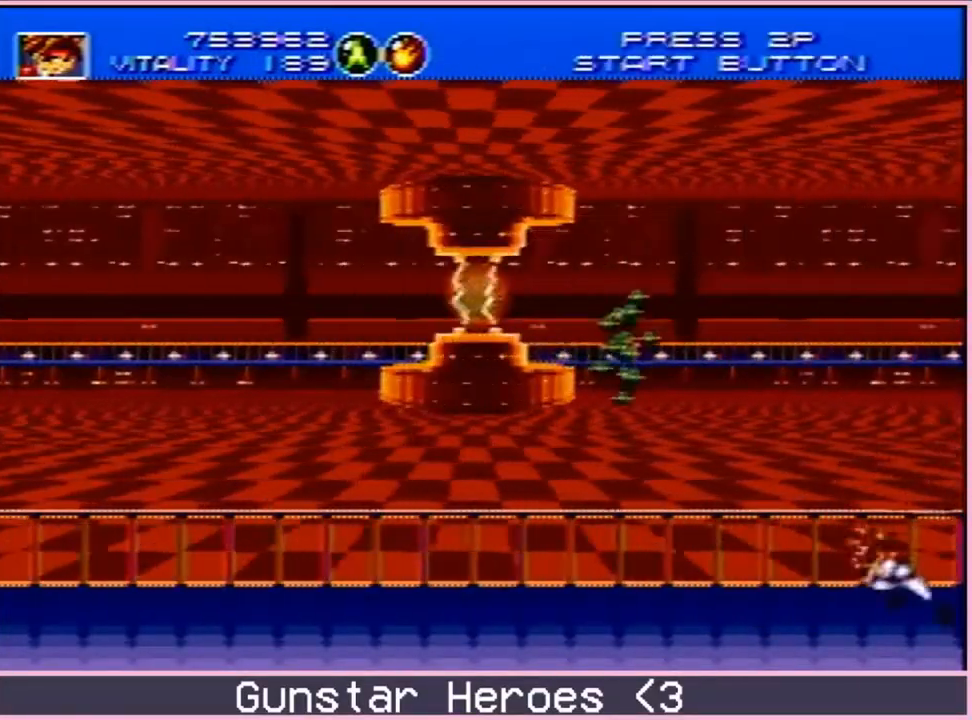
{"buttons": ["C", "DPAD_UP", "DPAD_LEFT"], "events": [[467, "C", "down"], [483, "DPAD_UP", "down"]]}
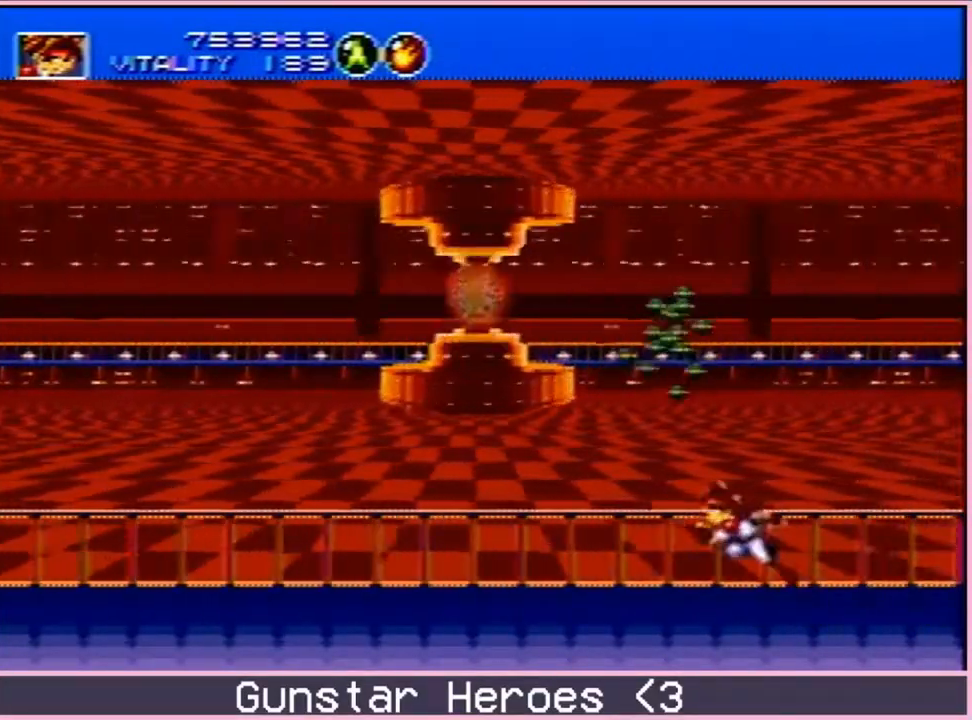
{"buttons": [], "events": [[17, "DPAD_LEFT", "up"], [83, "DPAD_RIGHT", "down"], [283, "C", "up"], [350, "DPAD_RIGHT", "up"], [350, "DPAD_UP", "up"]]}
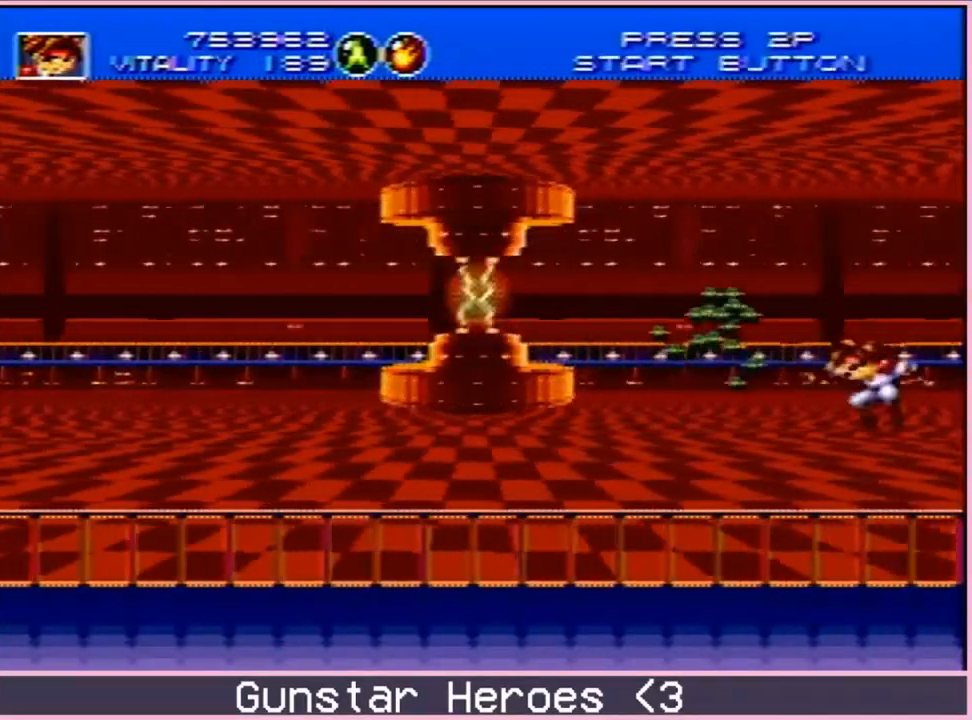
{"buttons": ["DPAD_UP"], "events": [[83, "DPAD_LEFT", "down"], [167, "C", "down"], [183, "DPAD_UP", "down"], [433, "C", "up"], [500, "DPAD_LEFT", "up"]]}
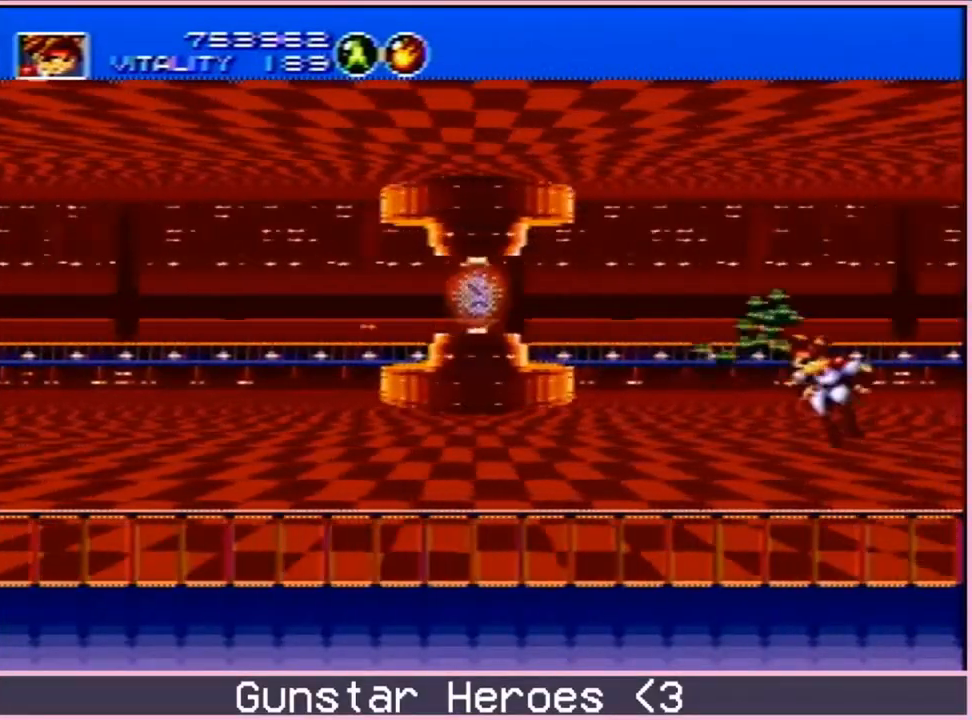
{"buttons": ["DPAD_UP", "DPAD_LEFT"], "events": [[50, "DPAD_RIGHT", "down"], [117, "C", "down"], [250, "C", "up"], [250, "DPAD_RIGHT", "up"], [250, "DPAD_UP", "up"], [450, "DPAD_LEFT", "down"], [500, "DPAD_UP", "down"]]}
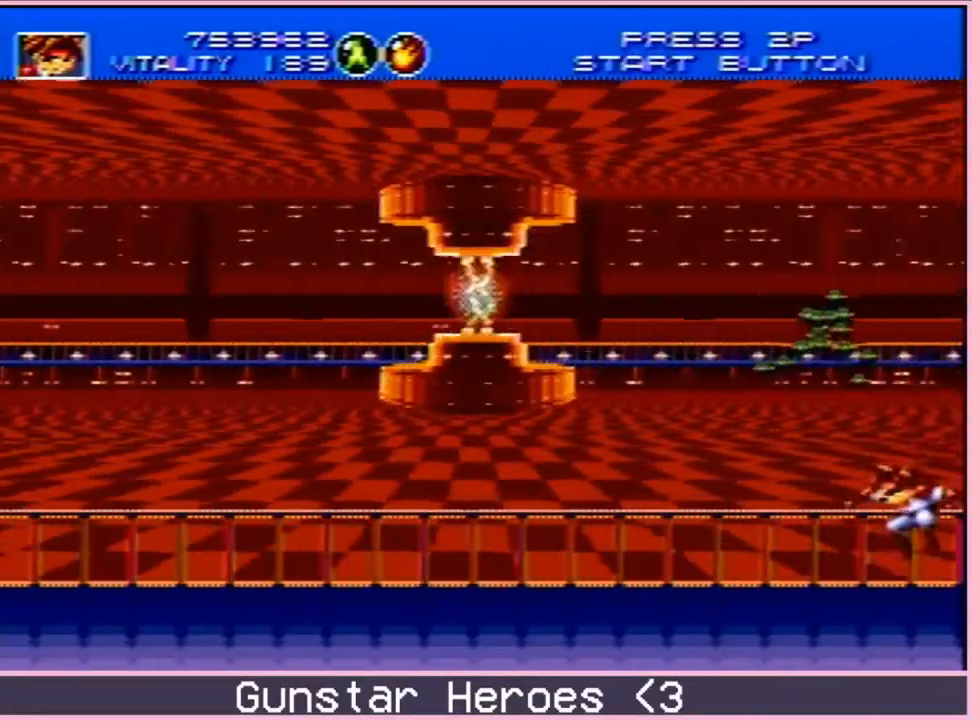
{"buttons": ["C", "DPAD_UP", "DPAD_RIGHT"]}
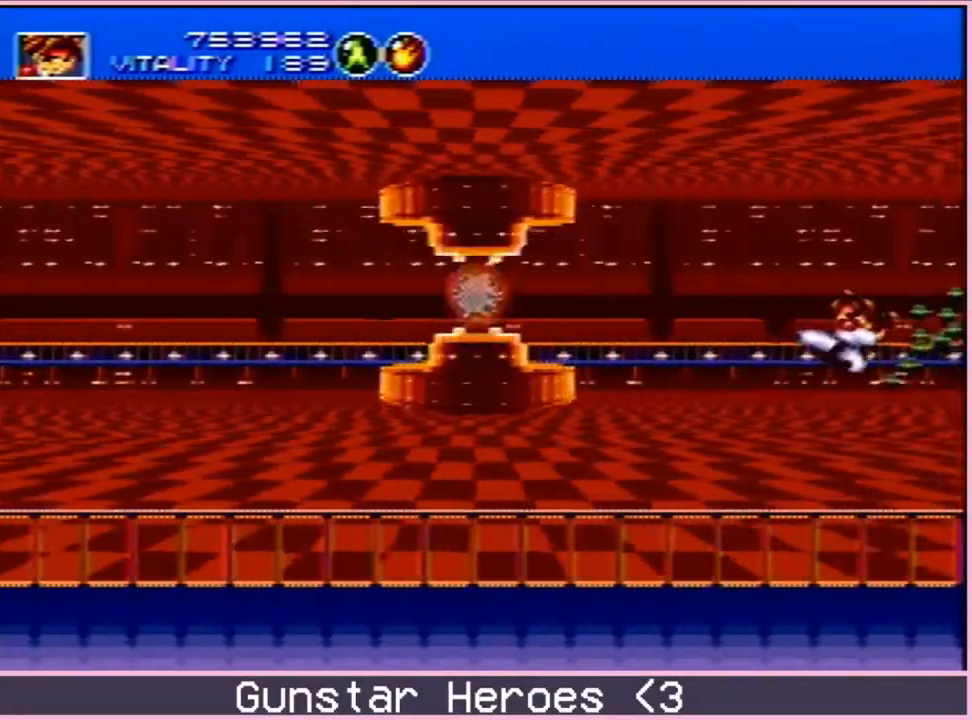
{"buttons": ["C", "DPAD_UP", "DPAD_LEFT"], "events": [[83, "C", "up"], [83, "DPAD_RIGHT", "up"], [83, "DPAD_UP", "up"], [300, "DPAD_LEFT", "down"], [300, "DPAD_UP", "down"], [417, "C", "down"]]}
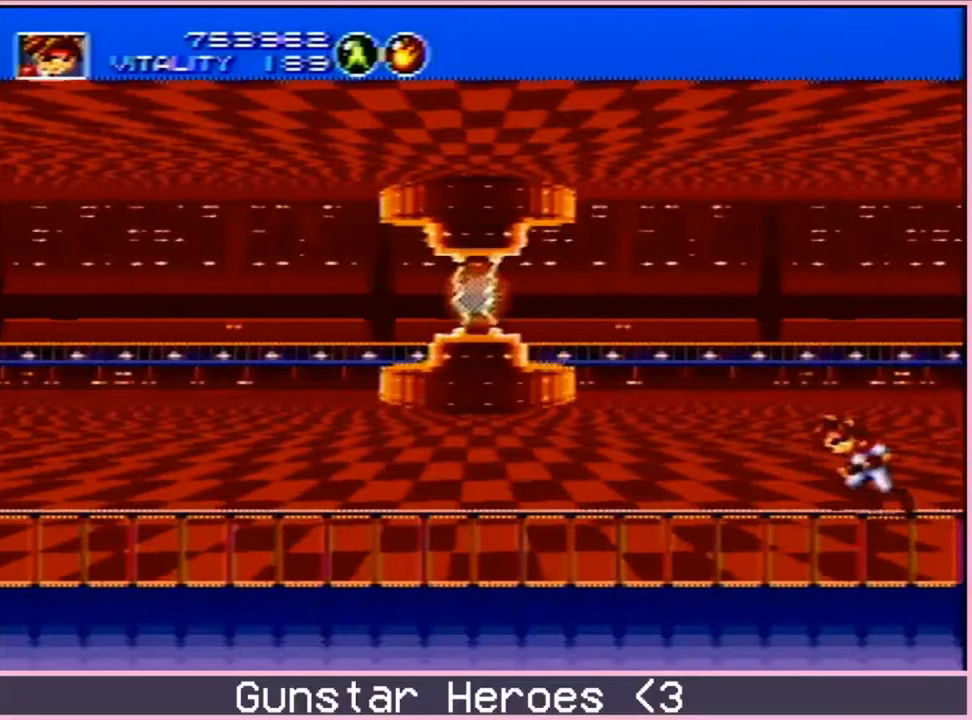
{"buttons": [], "events": [[33, "C", "up"], [50, "DPAD_LEFT", "up"], [100, "DPAD_RIGHT", "down"], [100, "DPAD_UP", "up"], [117, "DPAD_UP", "down"], [150, "C", "down"], [183, "DPAD_UP", "up"], [283, "C", "up"], [300, "DPAD_RIGHT", "up"]]}
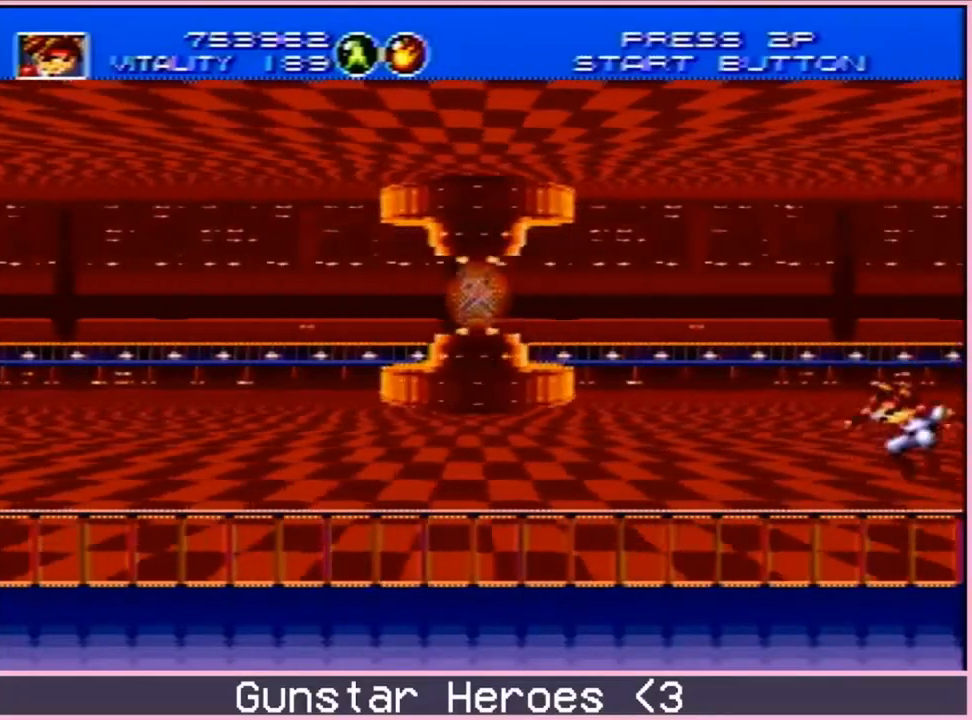
{"buttons": [], "events": [[217, "C", "down"], [450, "C", "up"]]}
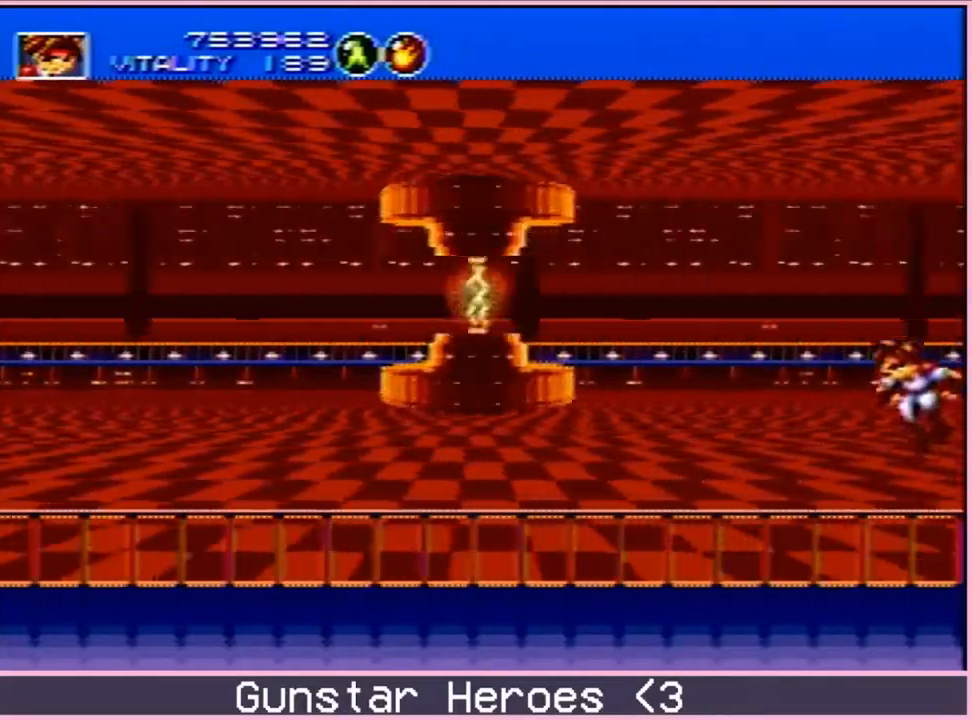
{"buttons": ["C"], "events": [[67, "C", "down"], [183, "C", "up"], [500, "C", "down"]]}
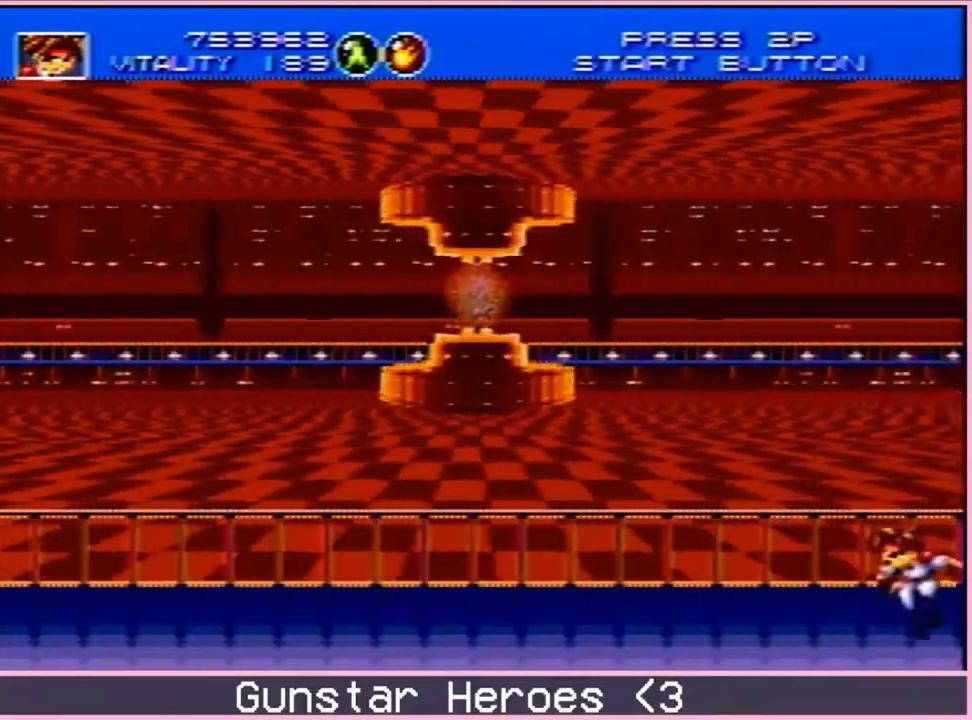
{"buttons": [], "events": [[167, "C", "up"], [233, "C", "down"], [333, "C", "up"]]}
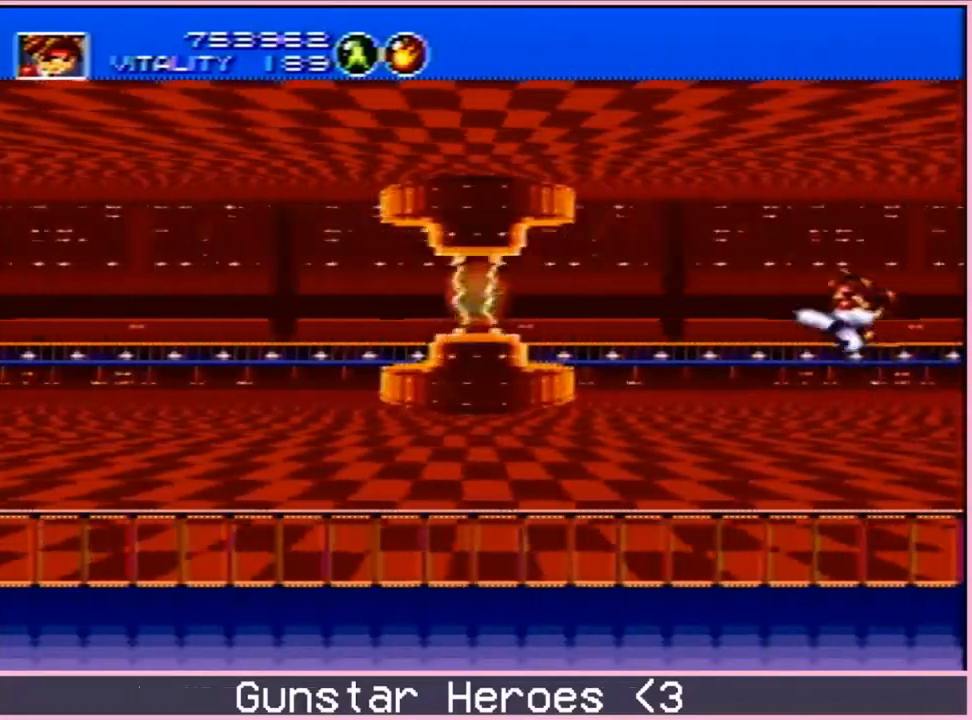
{"buttons": ["DPAD_RIGHT"], "events": [[417, "DPAD_RIGHT", "down"]]}
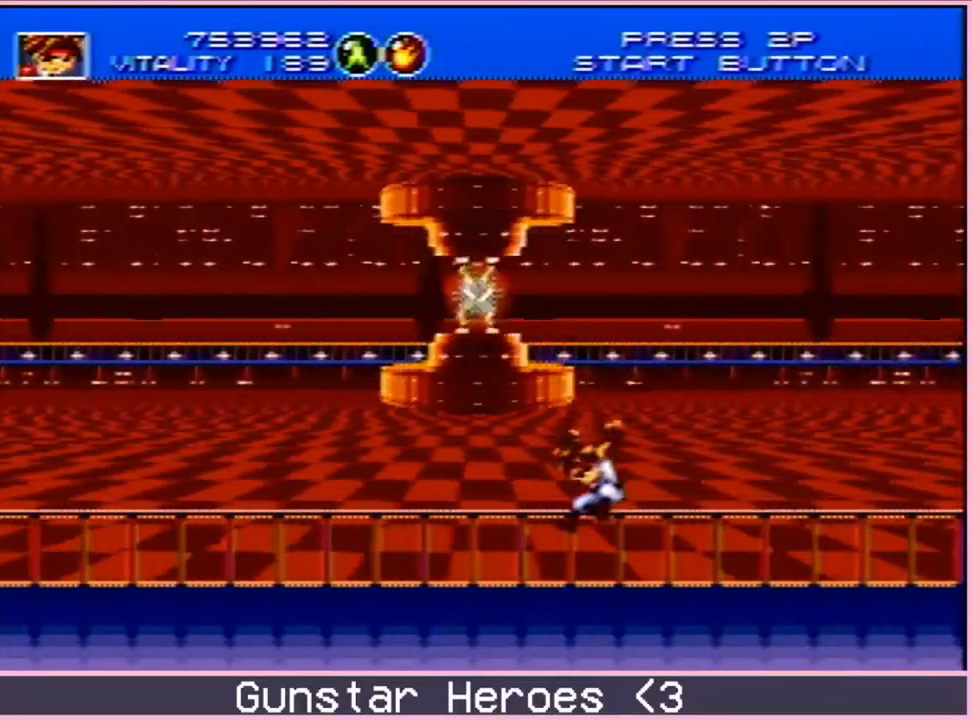
{"buttons": ["DPAD_UP", "DPAD_RIGHT"], "events": [[383, "DPAD_UP", "down"]]}
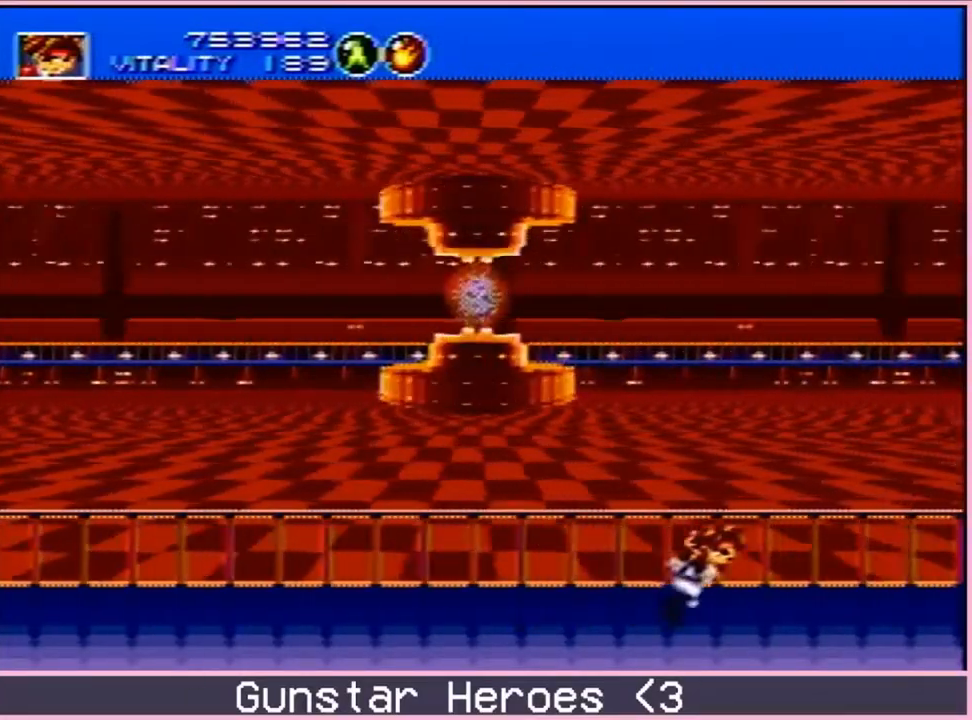
{"buttons": ["DPAD_LEFT"], "events": [[133, "DPAD_UP", "up"], [183, "DPAD_RIGHT", "up"], [267, "DPAD_LEFT", "down"]]}